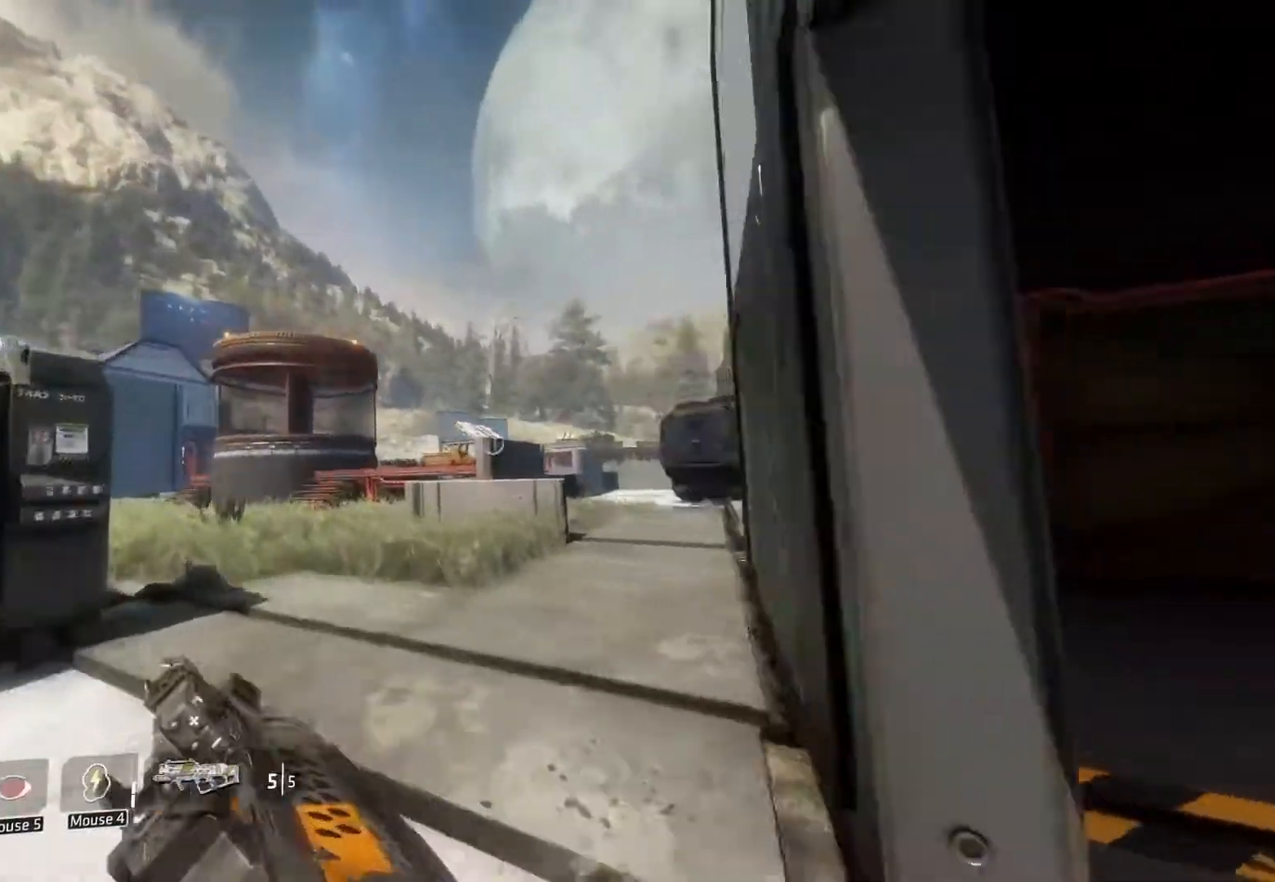
Gameplay with keyboard and mouse; each line is a JSON object with the keys and mouse buttons held at the frame after it. "events" lists presses ("down") and releases ("up") of "1", "2", "3", "4", "5", "a", "alt", "c", "caps_lock", "ctrl", "d", "e", "f", "g", "q", "r", "s", "shift", "space", "t", "tab", "v", "w", "x", "z" and "mouse_wheel" between this image and that frame as [ms after this image, input, new state], when the widget could be followed in between. "mouse_wheel" = the "wheel" button of the "mouse" list. No other keys are recorded. "wheel" means that the mouse wheel is clicked or scrolled. Not read: mouse_move.
{"keys": ["d", "shift", "w"], "mouse": [], "events": [[17, "a", "up"], [217, "d", "down"], [300, "space", "down"], [500, "space", "up"]]}
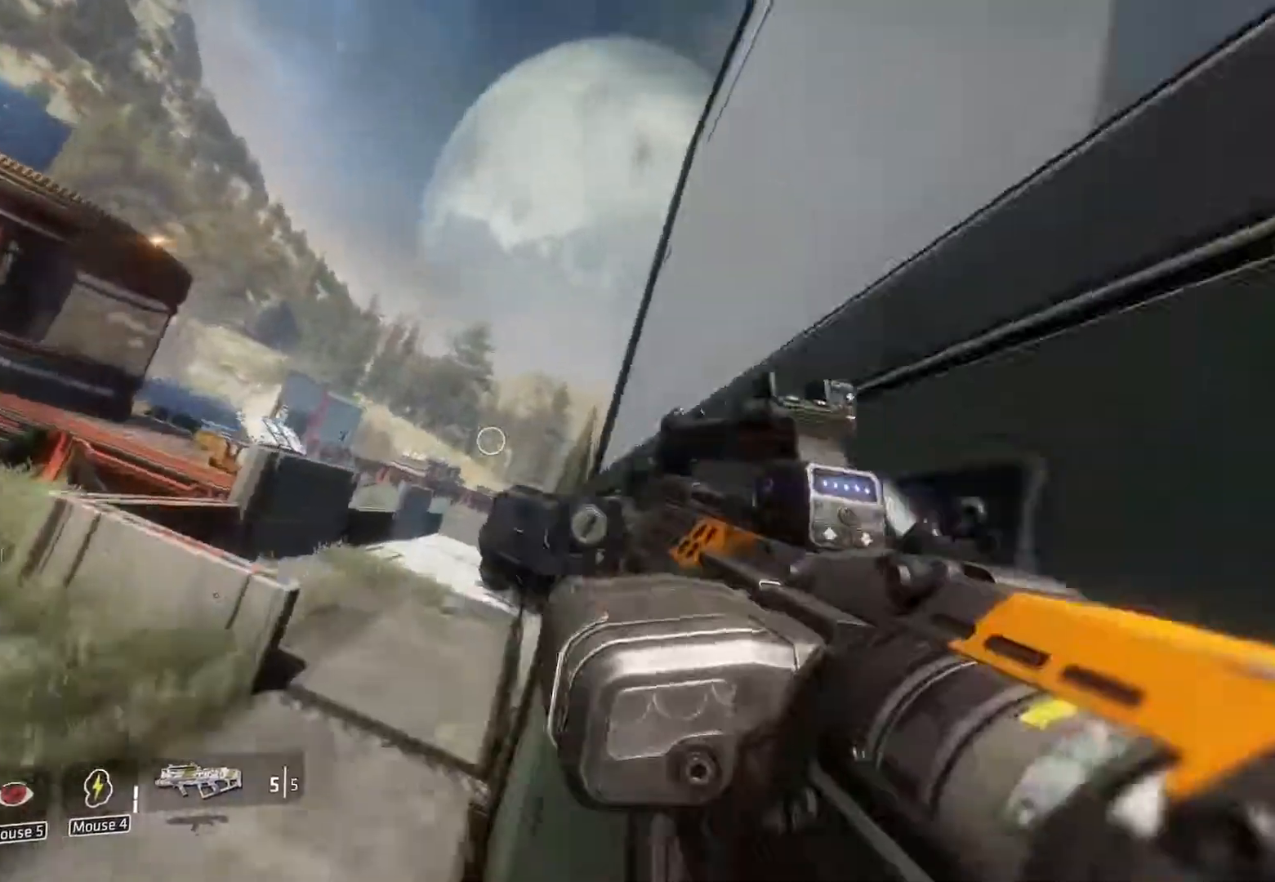
{"keys": ["shift", "w"], "mouse": [], "events": [[133, "d", "up"], [367, "space", "down"], [467, "space", "up"]]}
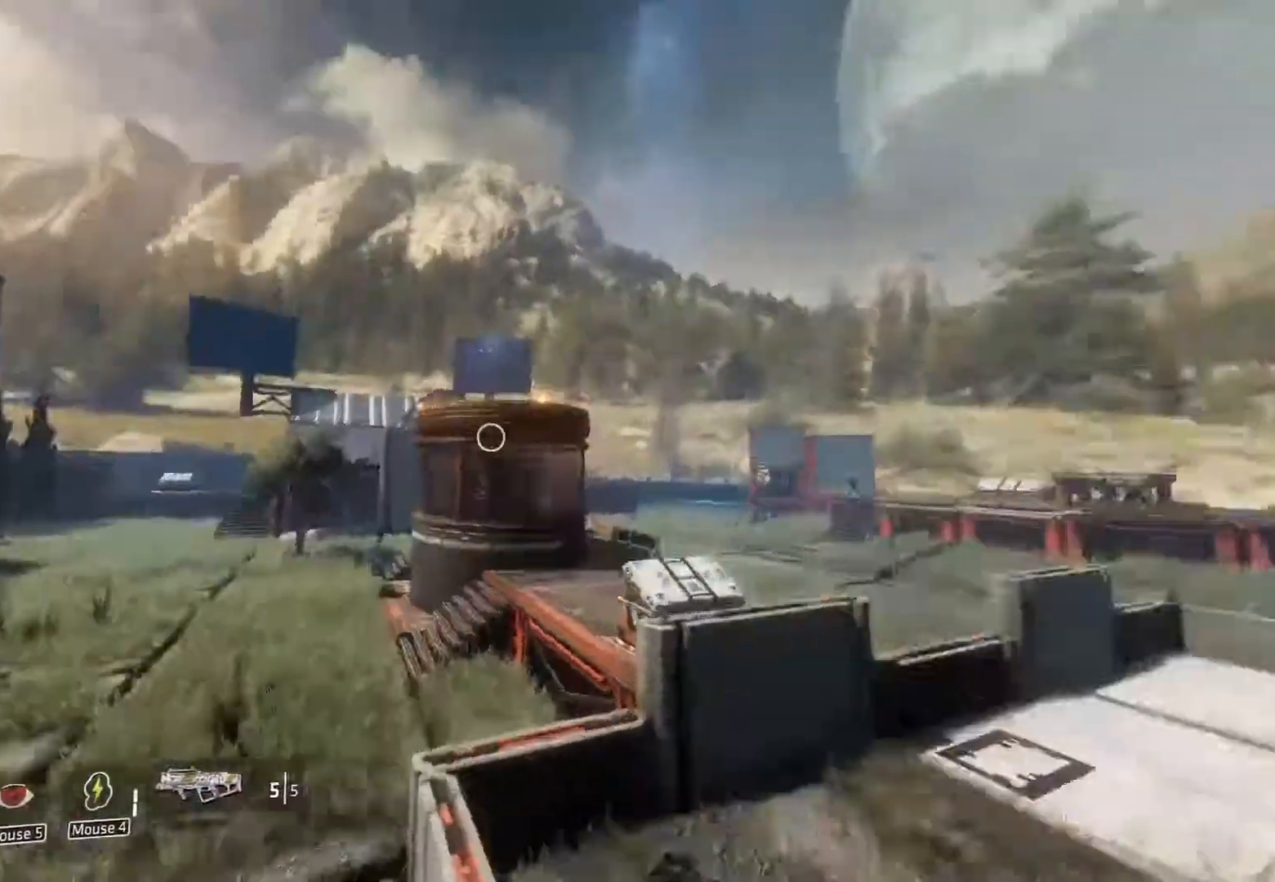
{"keys": ["shift", "space", "w"], "mouse": [], "events": [[433, "space", "down"]]}
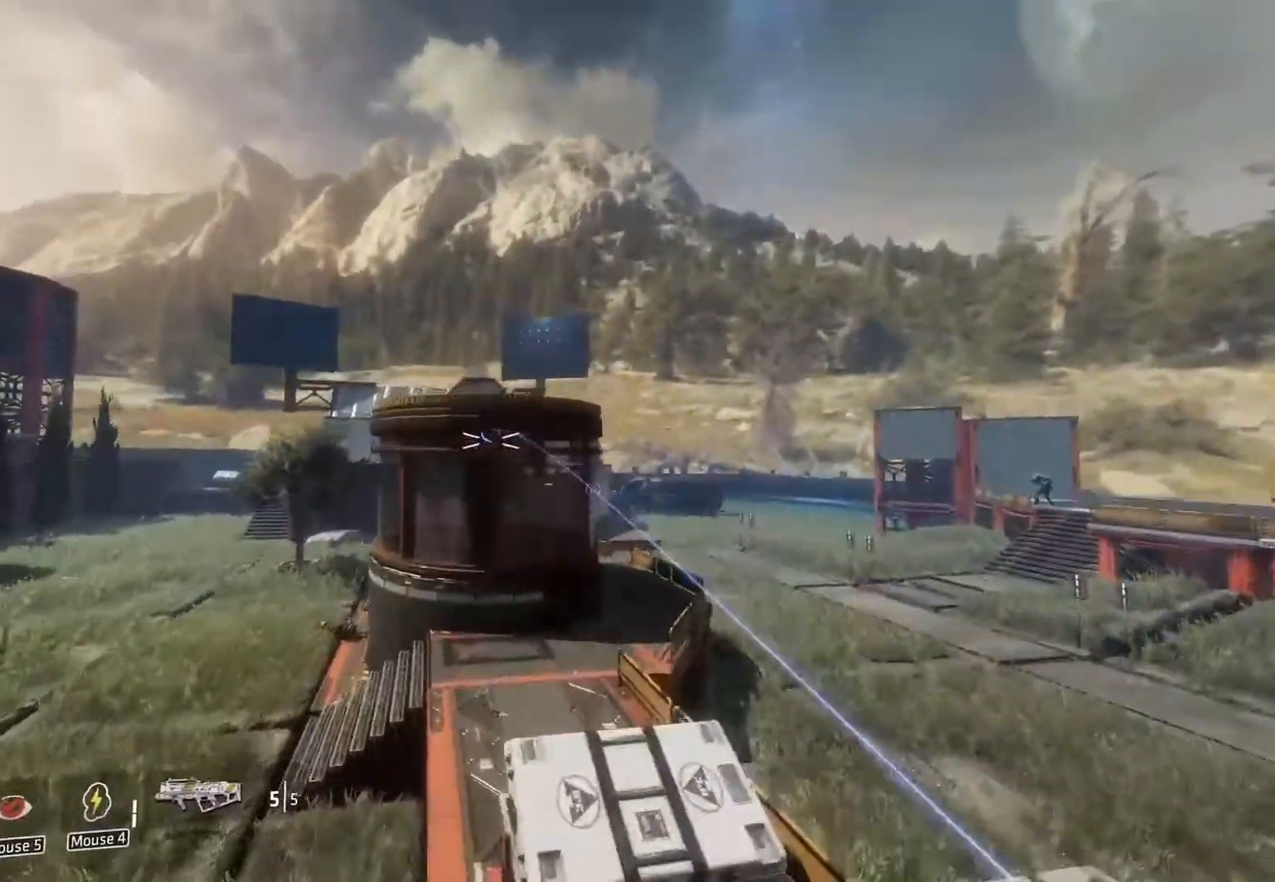
{"keys": ["d"], "mouse": [], "events": [[167, "d", "down"], [167, "space", "up"], [350, "shift", "up"], [400, "w", "up"]]}
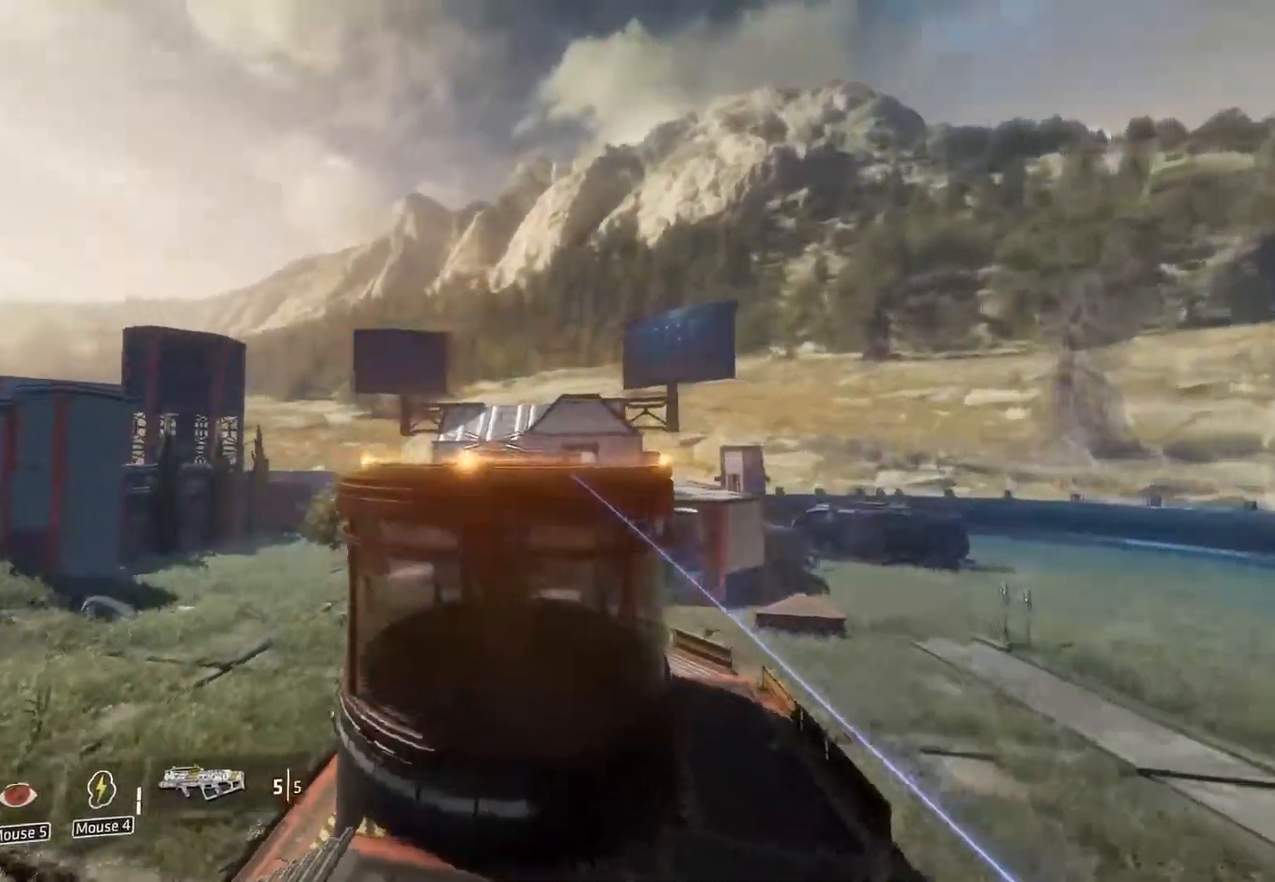
{"keys": ["d", "s"], "mouse": [], "events": [[33, "s", "down"]]}
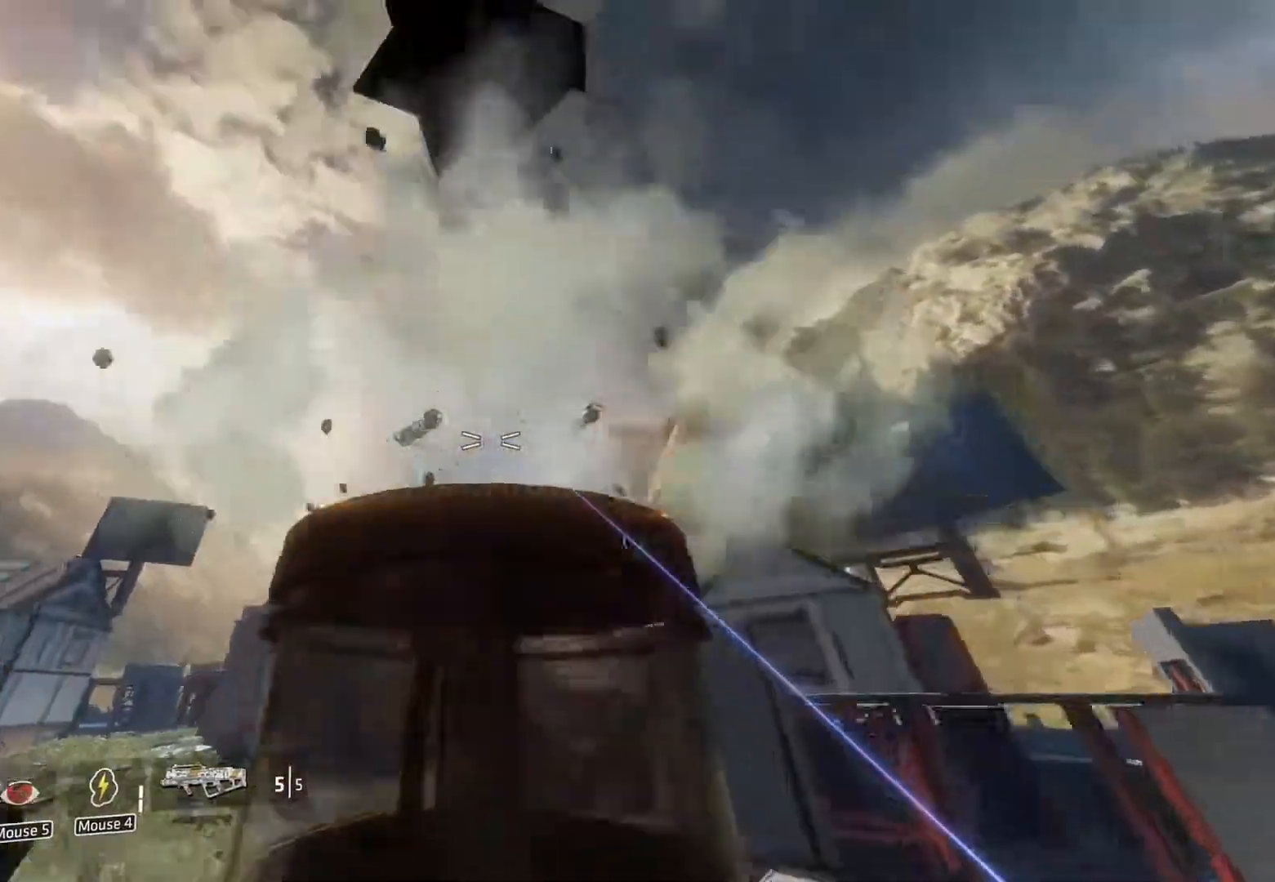
{"keys": ["d", "s"], "mouse": [], "events": []}
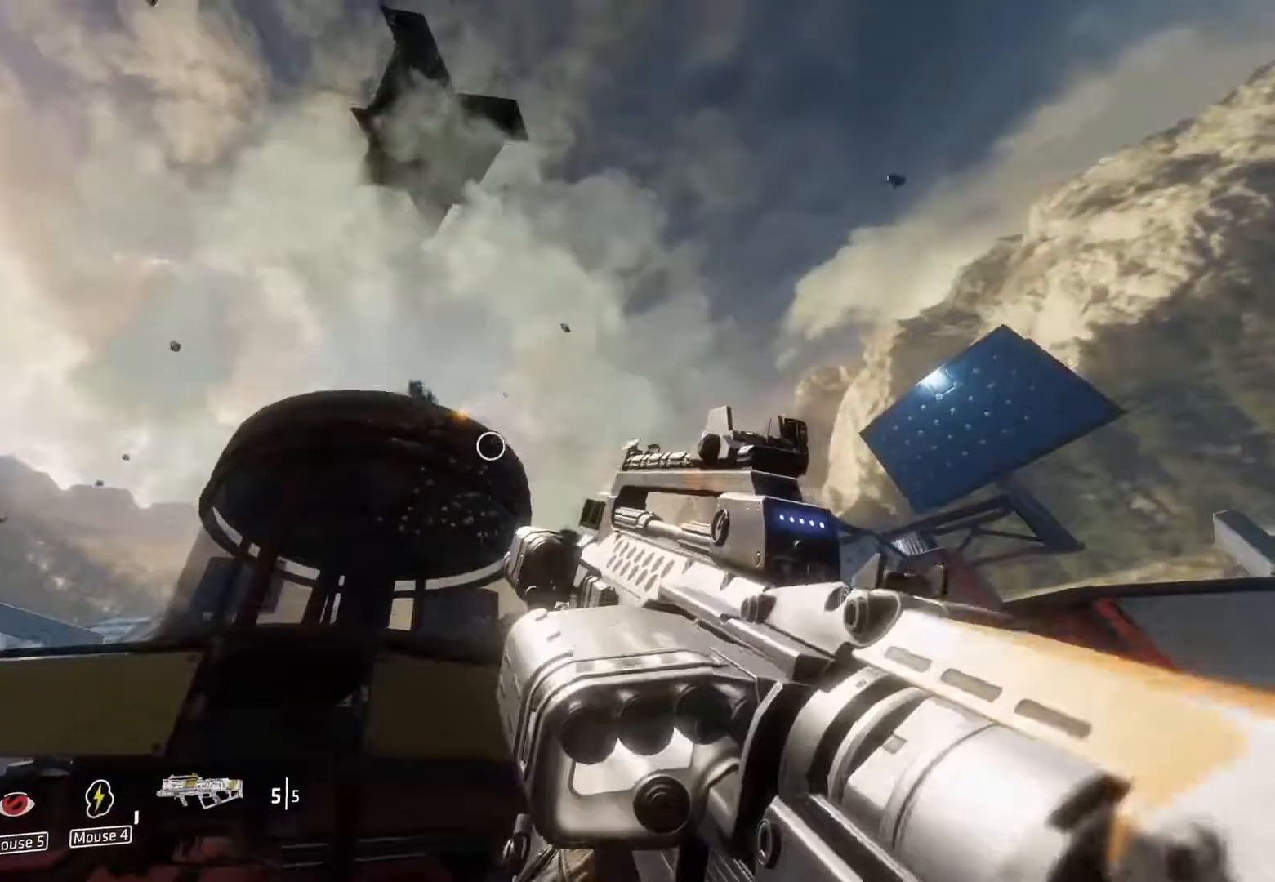
{"keys": ["s"], "mouse": [], "events": [[17, "s", "up"], [300, "s", "down"], [400, "d", "up"]]}
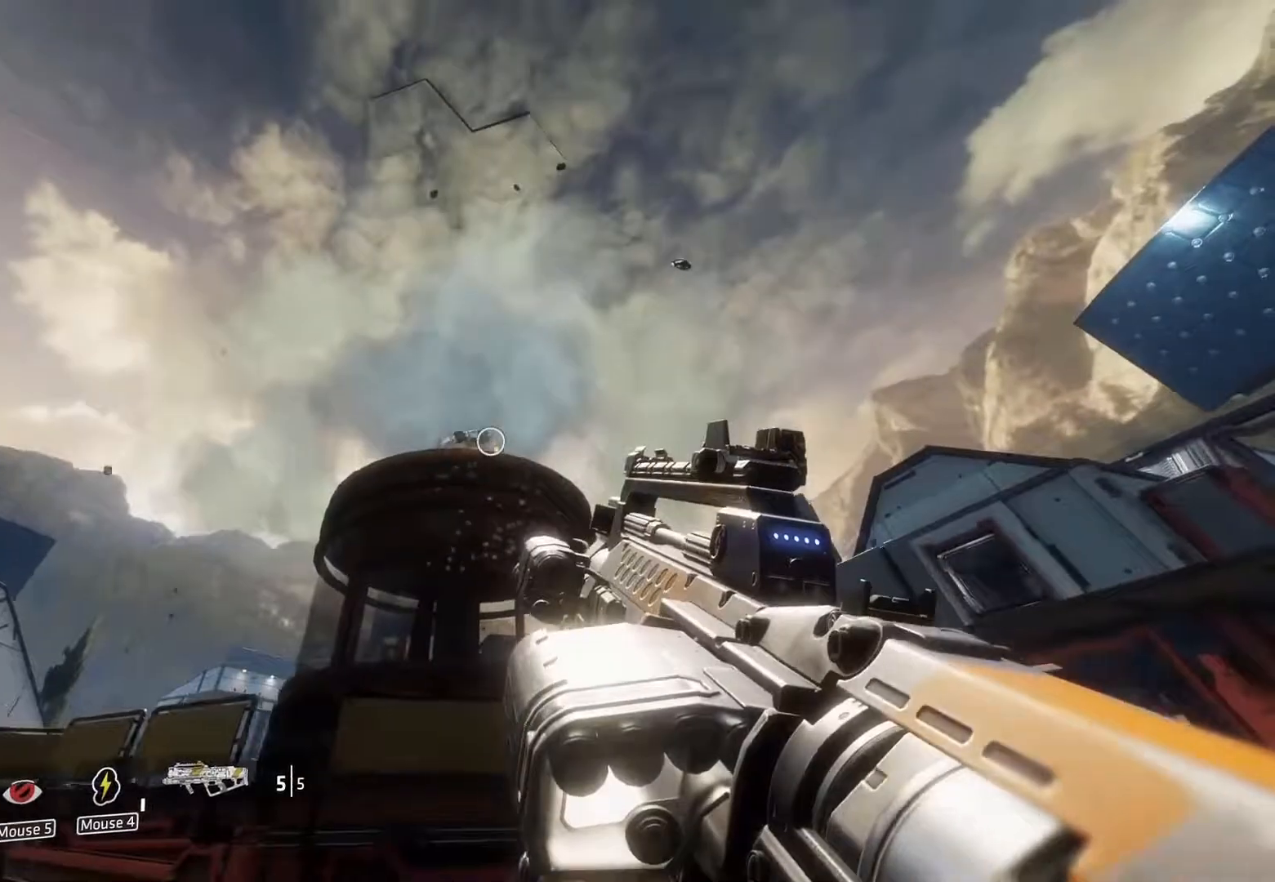
{"keys": ["s"], "mouse": [], "events": []}
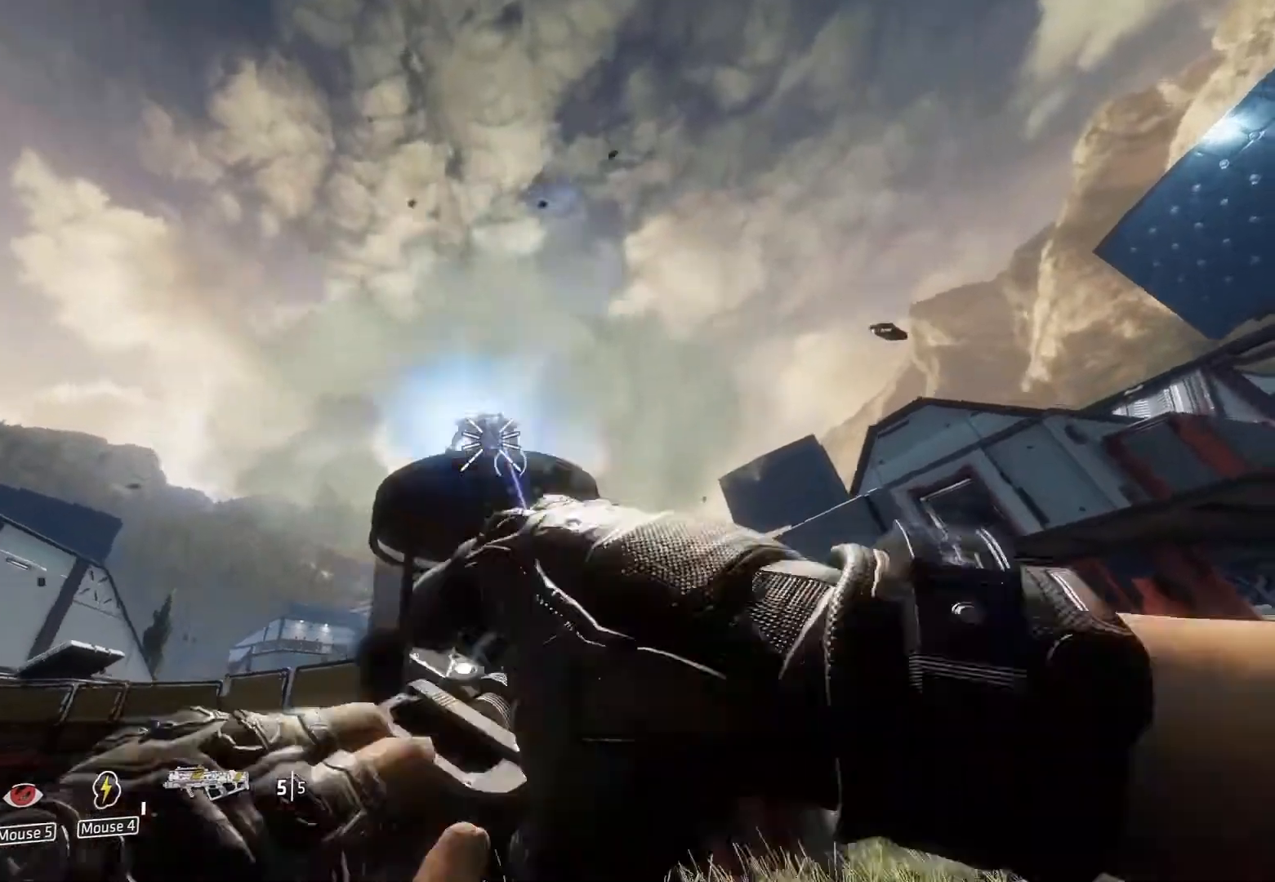
{"keys": ["s"], "mouse": [], "events": []}
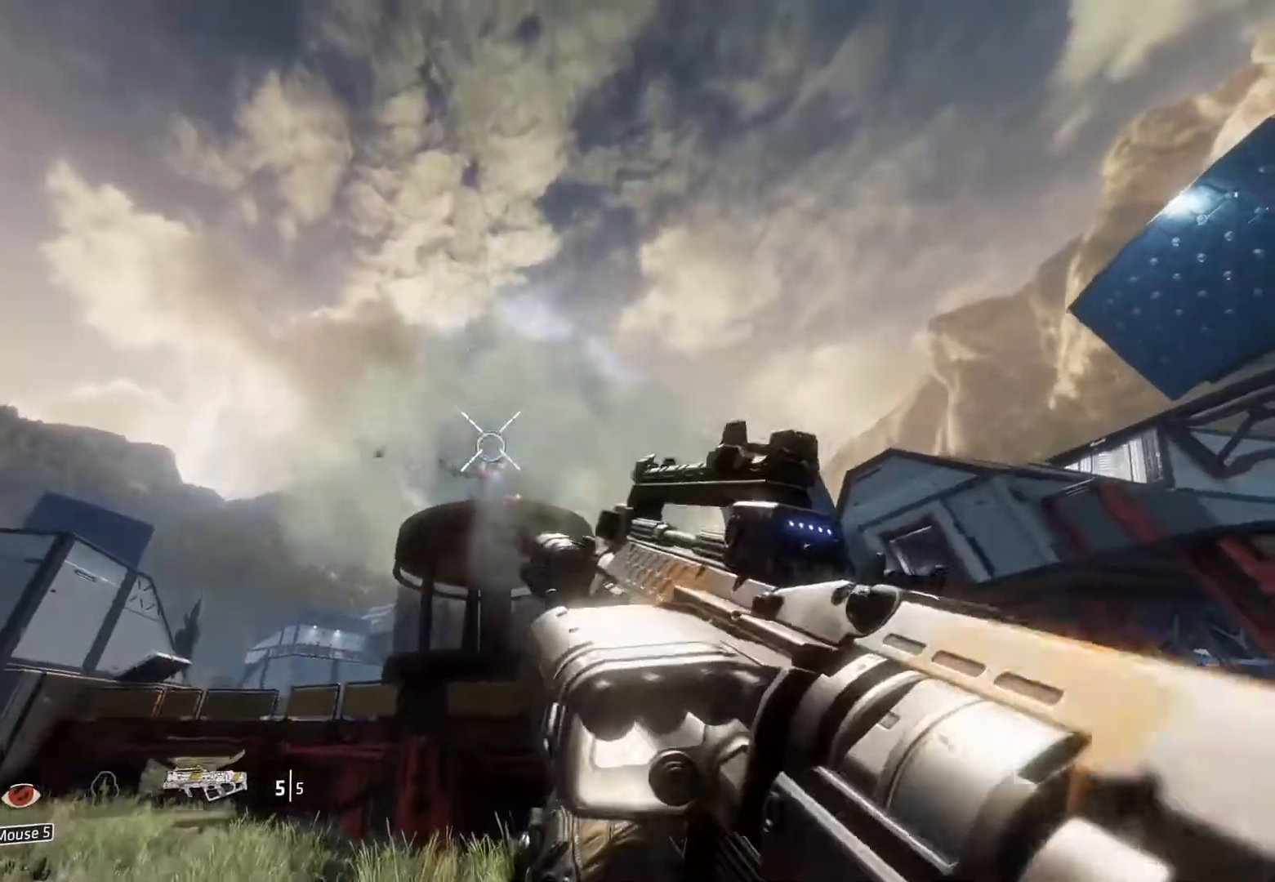
{"keys": ["d"], "mouse": [], "events": [[250, "d", "down"], [300, "s", "up"]]}
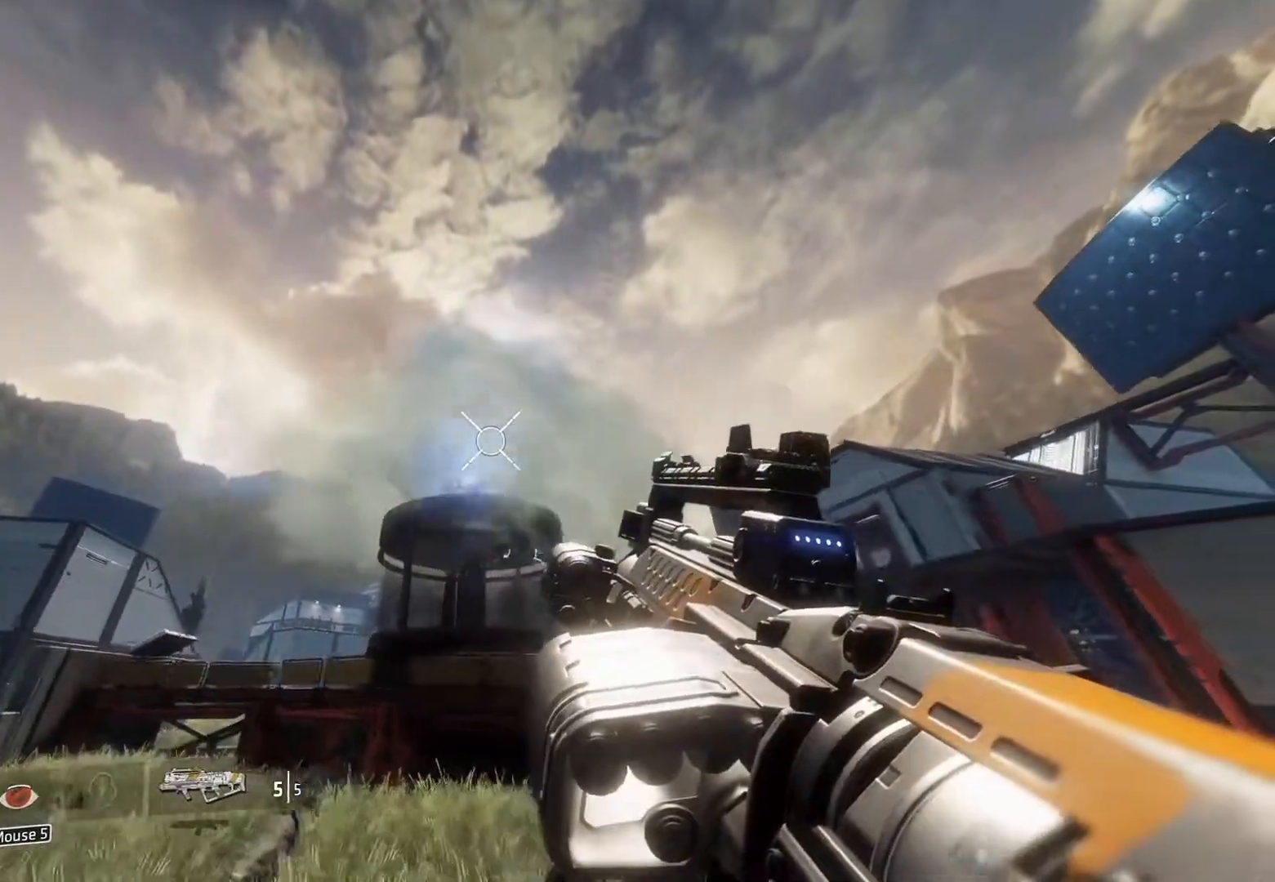
{"keys": ["d"], "mouse": [], "events": [[133, "w", "down"], [183, "shift", "down"], [467, "shift", "up"], [467, "w", "up"]]}
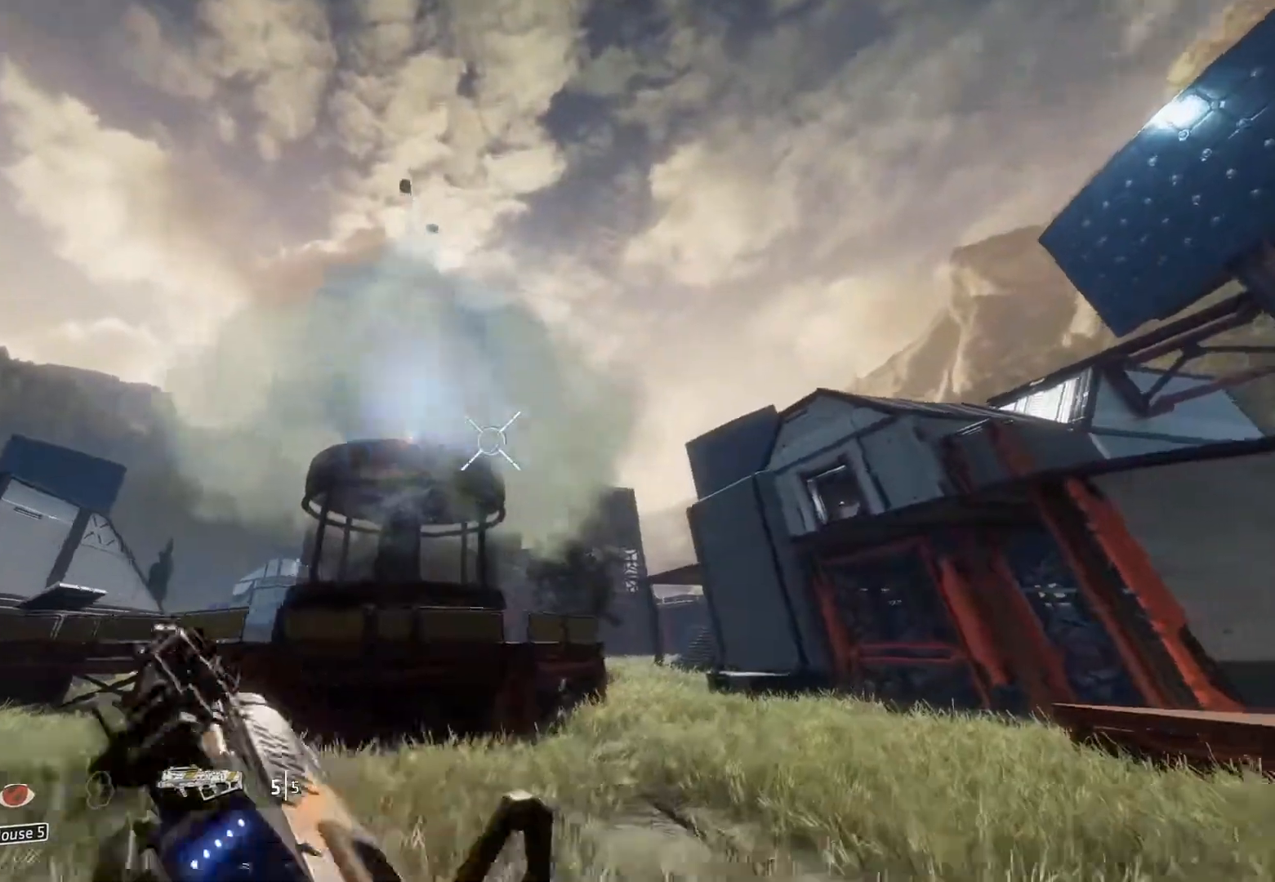
{"keys": ["d", "s"], "mouse": [], "events": [[100, "s", "down"]]}
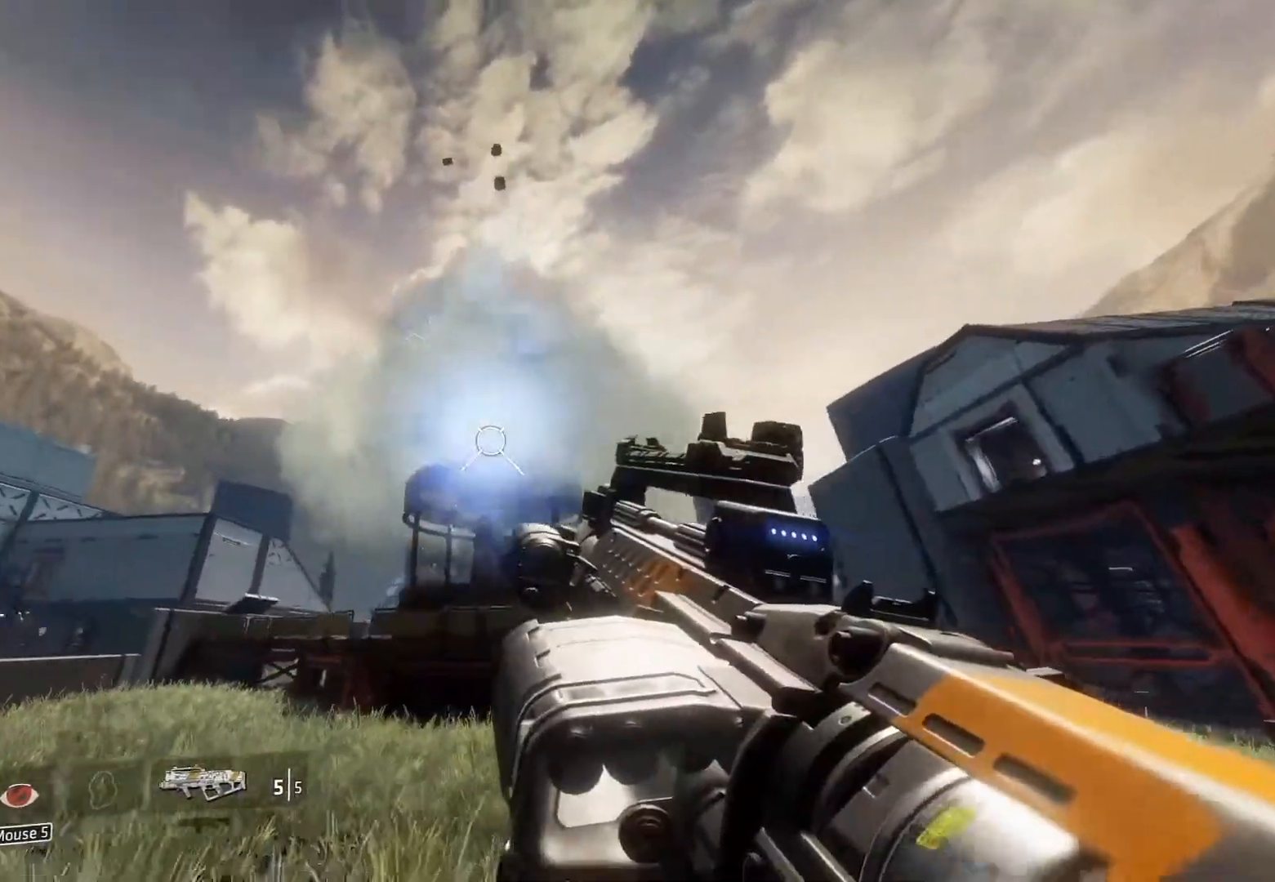
{"keys": ["d", "s"], "mouse": [], "events": []}
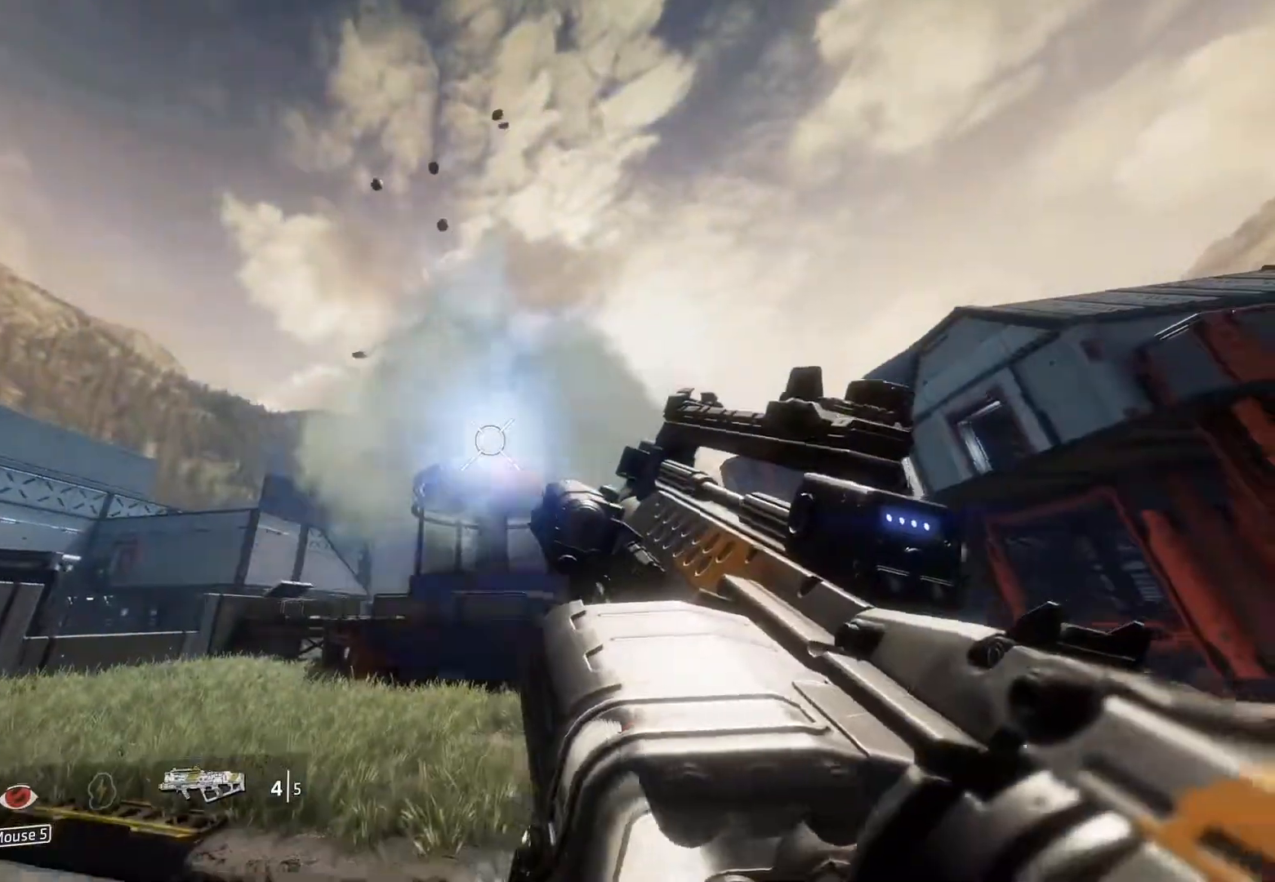
{"keys": ["d", "s"], "mouse": [], "events": []}
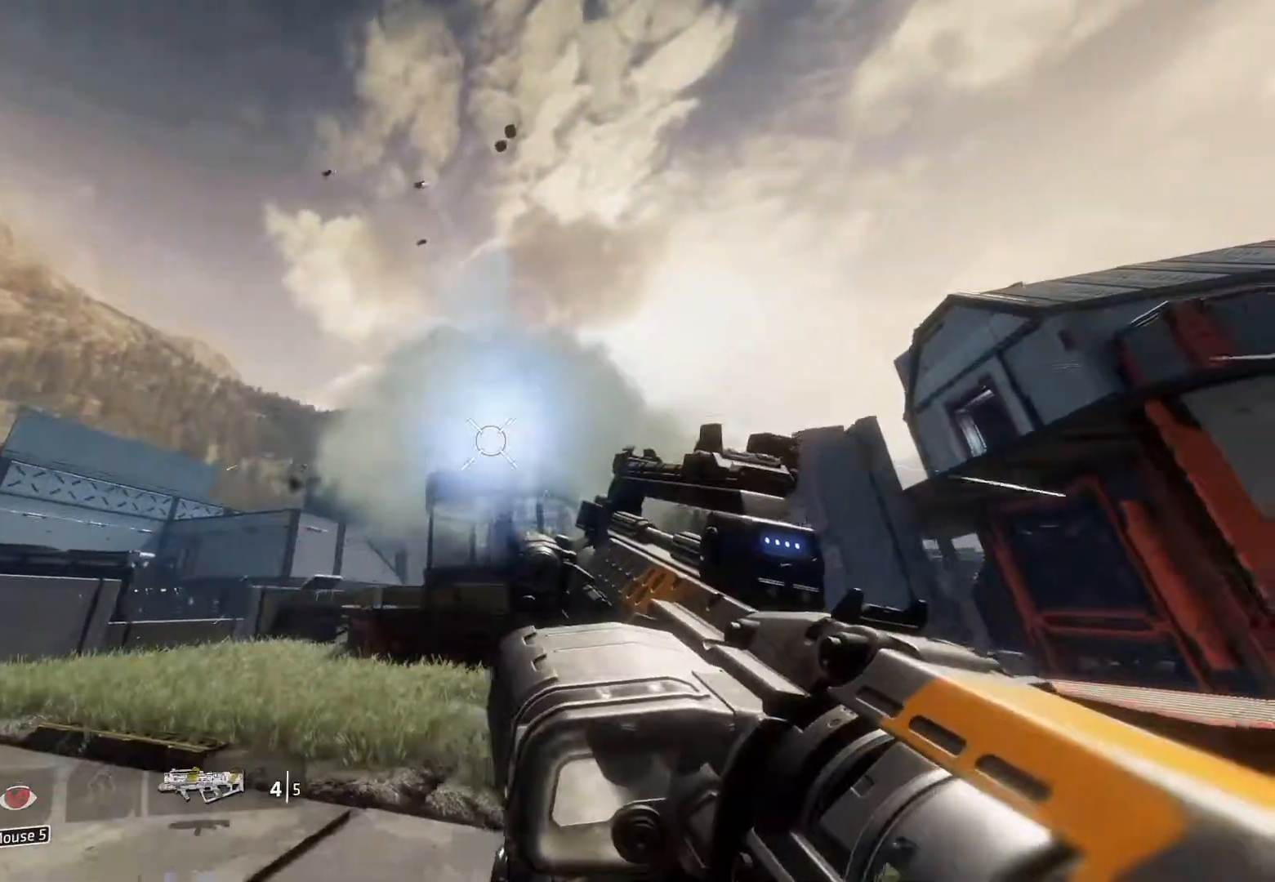
{"keys": ["d", "s"], "mouse": [], "events": []}
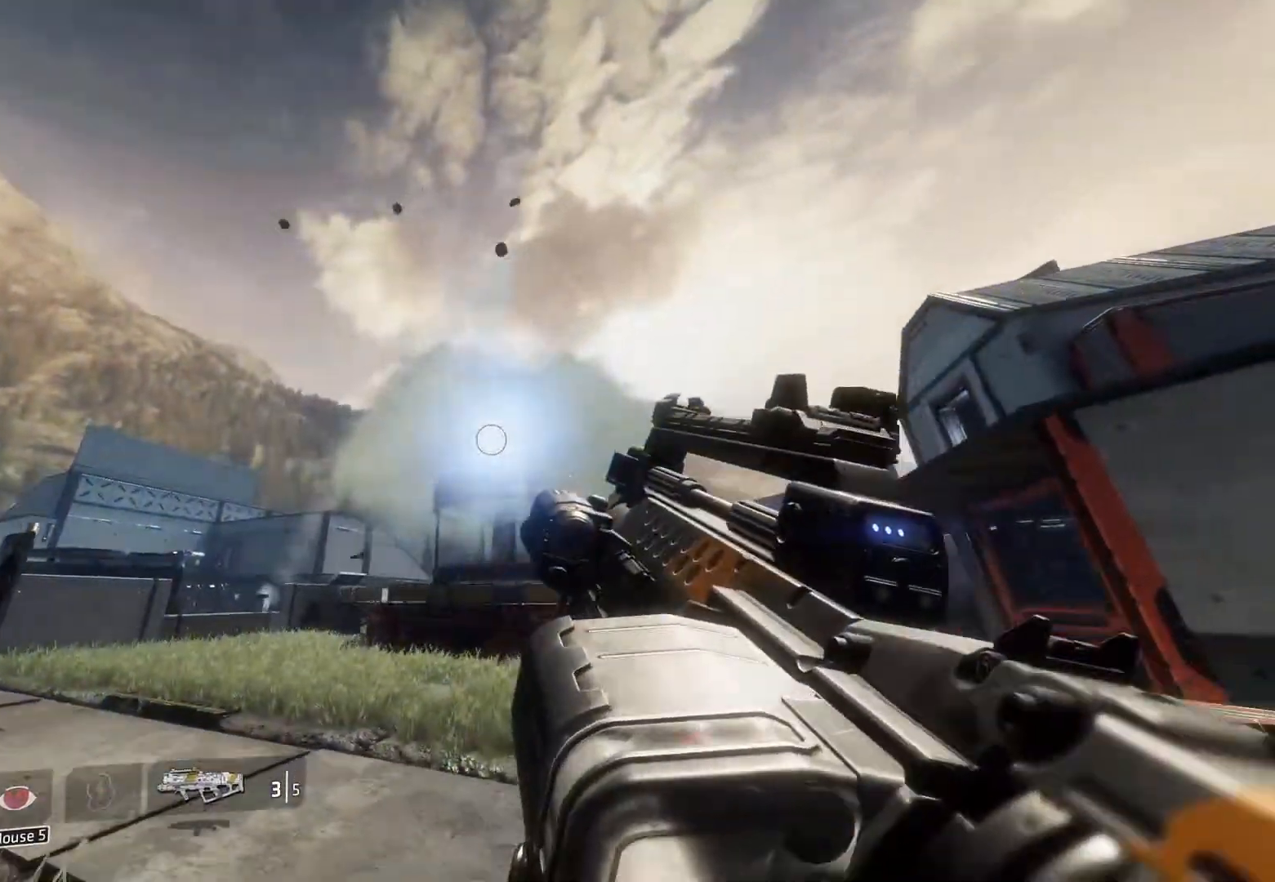
{"keys": ["d"], "mouse": [], "events": [[217, "s", "up"]]}
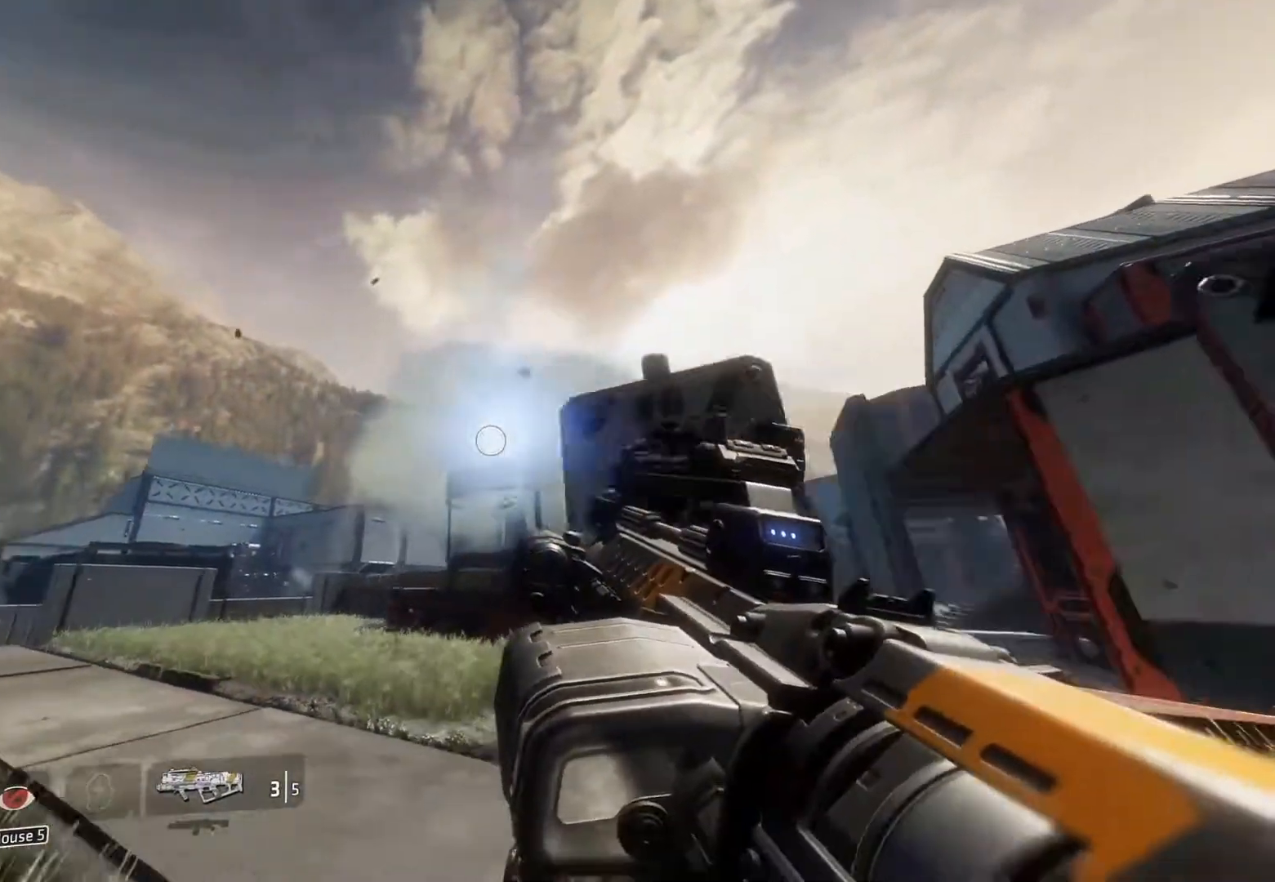
{"keys": ["d", "w"], "mouse": [], "events": [[183, "a", "down"], [217, "a", "up"], [417, "w", "down"]]}
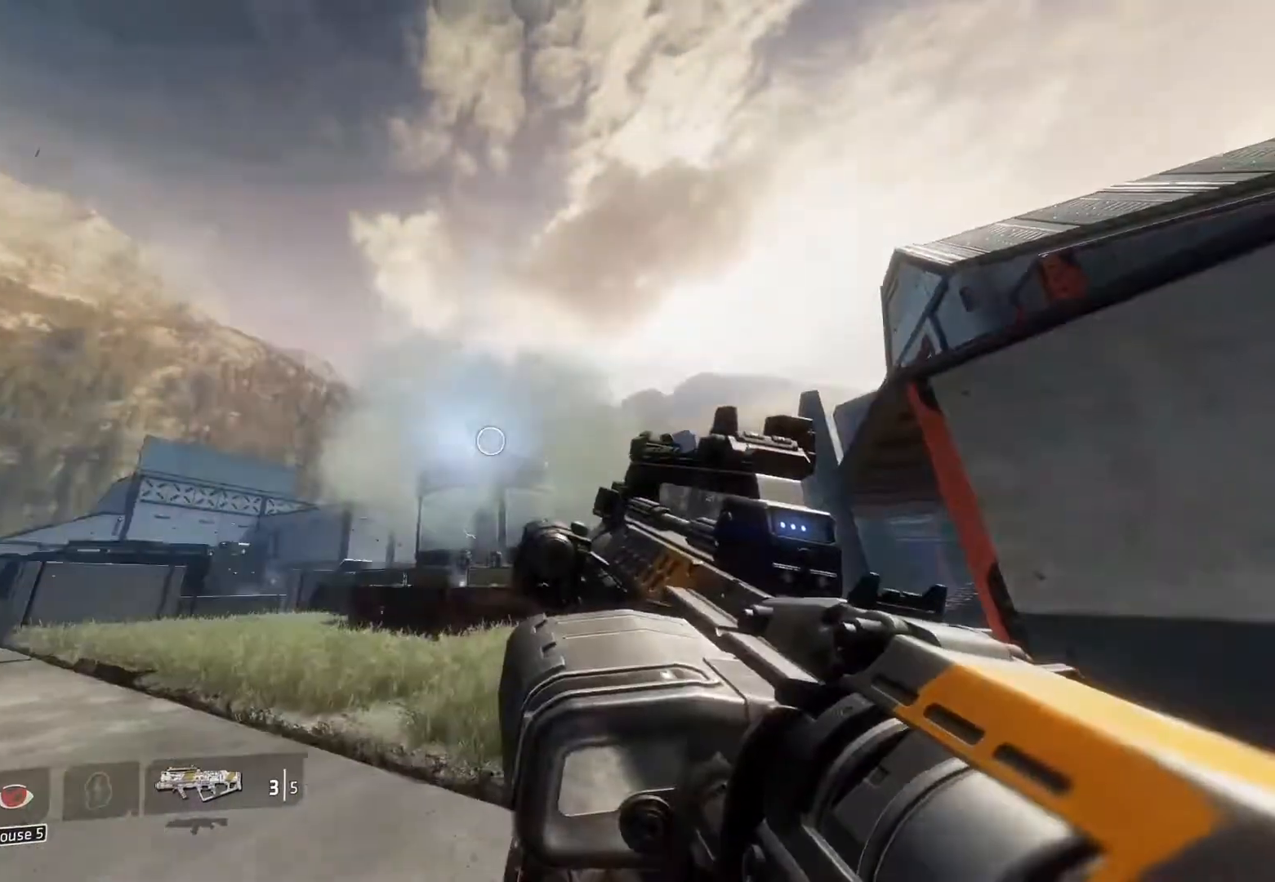
{"keys": ["d", "w"], "mouse": [], "events": [[50, "a", "down"], [50, "d", "up"], [50, "w", "up"], [150, "a", "up"], [150, "d", "down"], [333, "w", "down"]]}
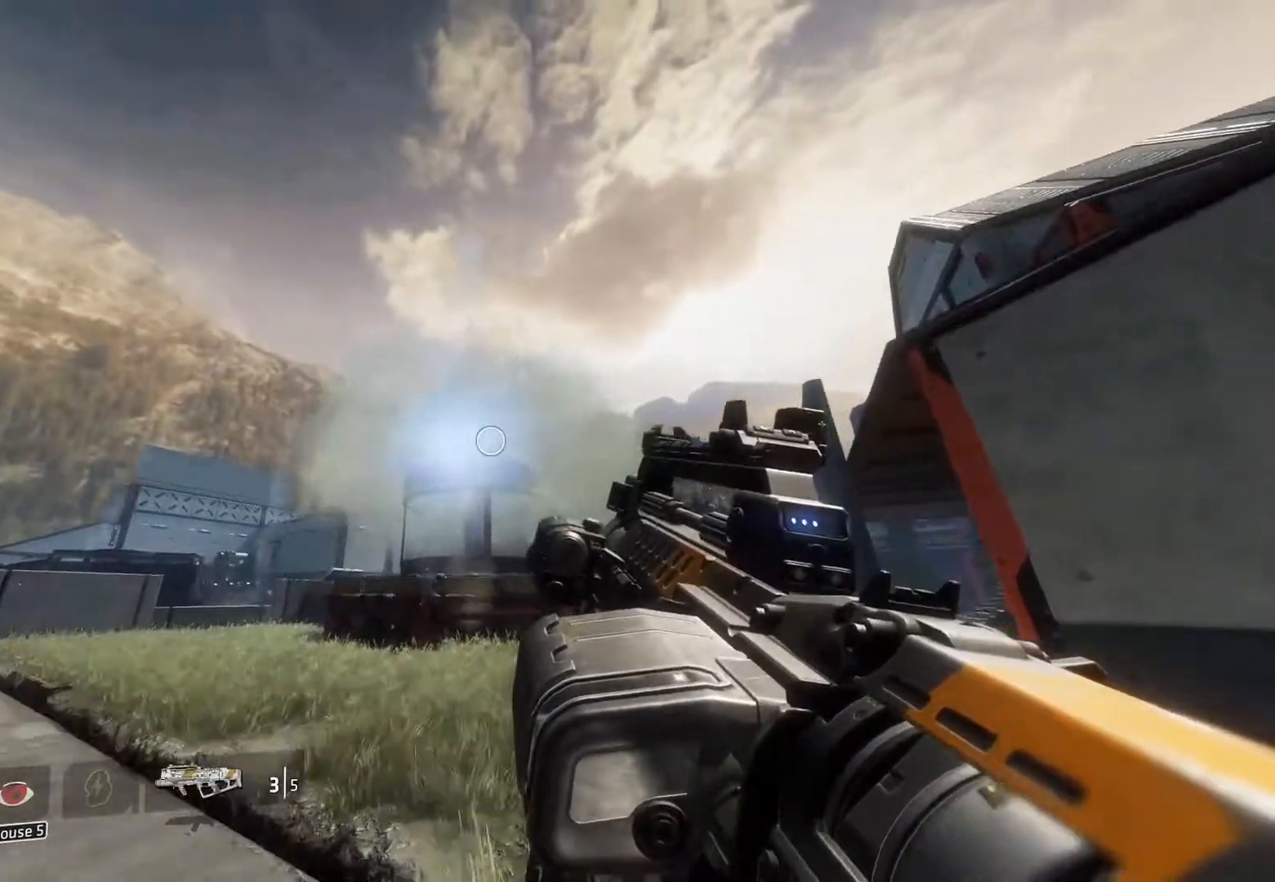
{"keys": ["d"], "mouse": [], "events": [[500, "w", "up"]]}
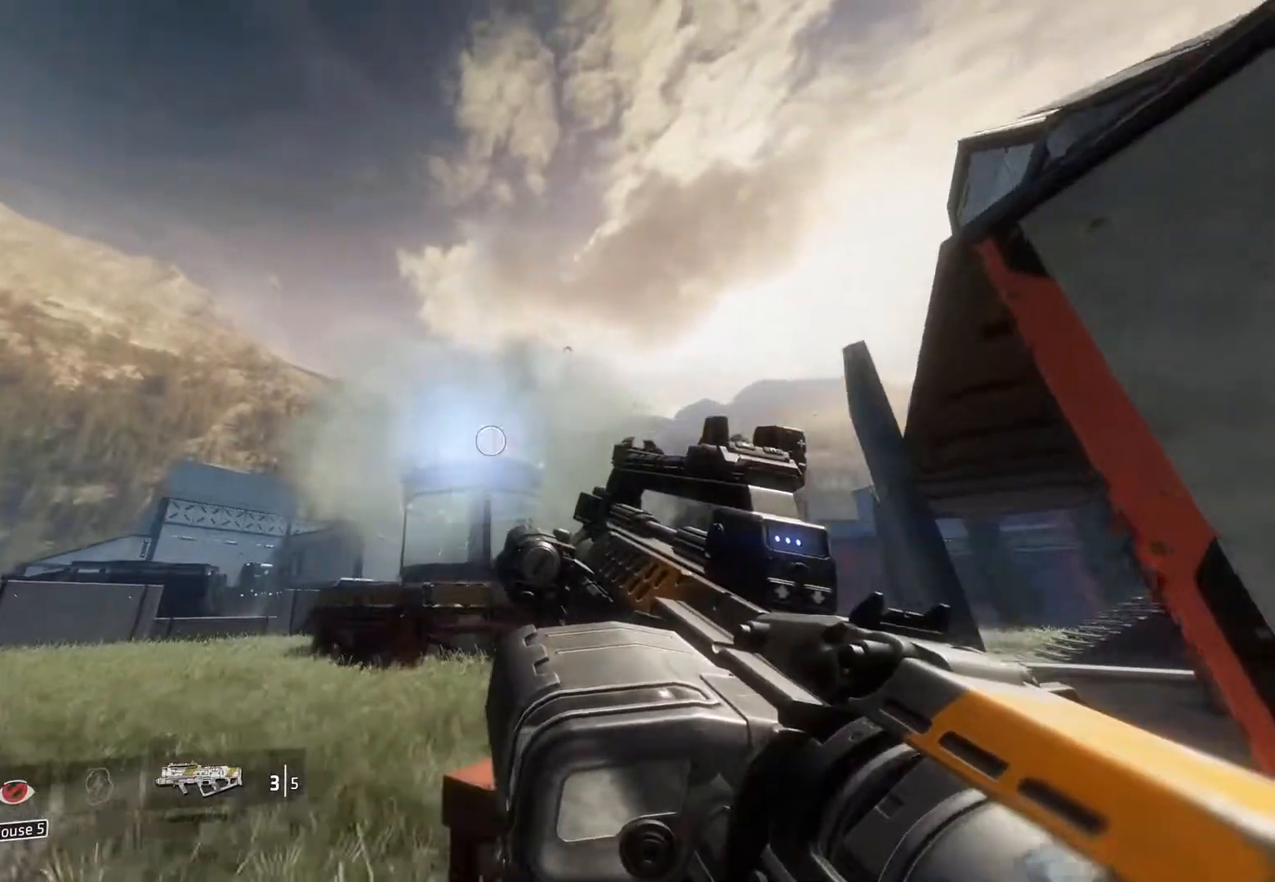
{"keys": ["d"], "mouse": [], "events": []}
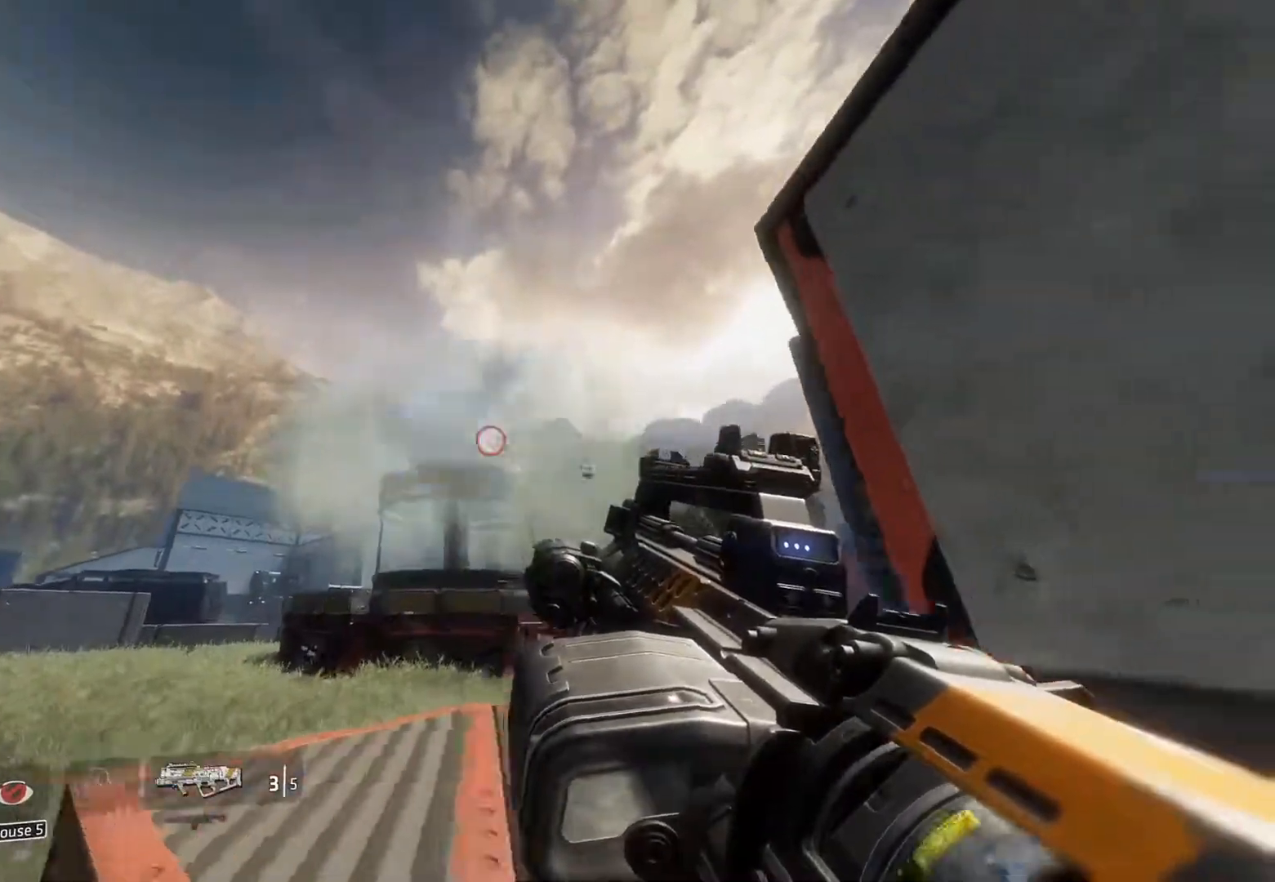
{"keys": ["a"], "mouse": [], "events": [[100, "a", "down"], [100, "d", "up"]]}
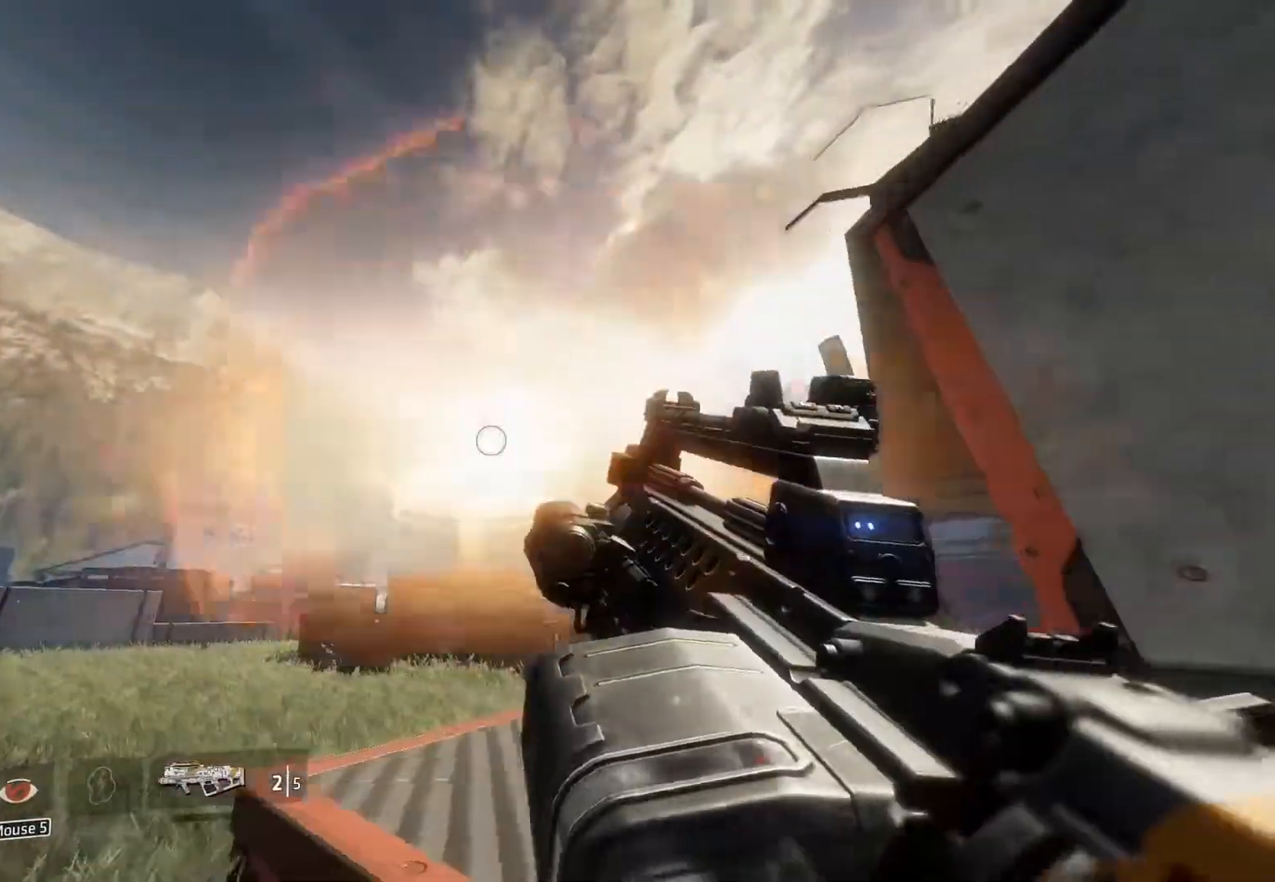
{"keys": ["shift", "w"], "mouse": [], "events": [[67, "w", "down"], [250, "shift", "down"], [450, "a", "up"]]}
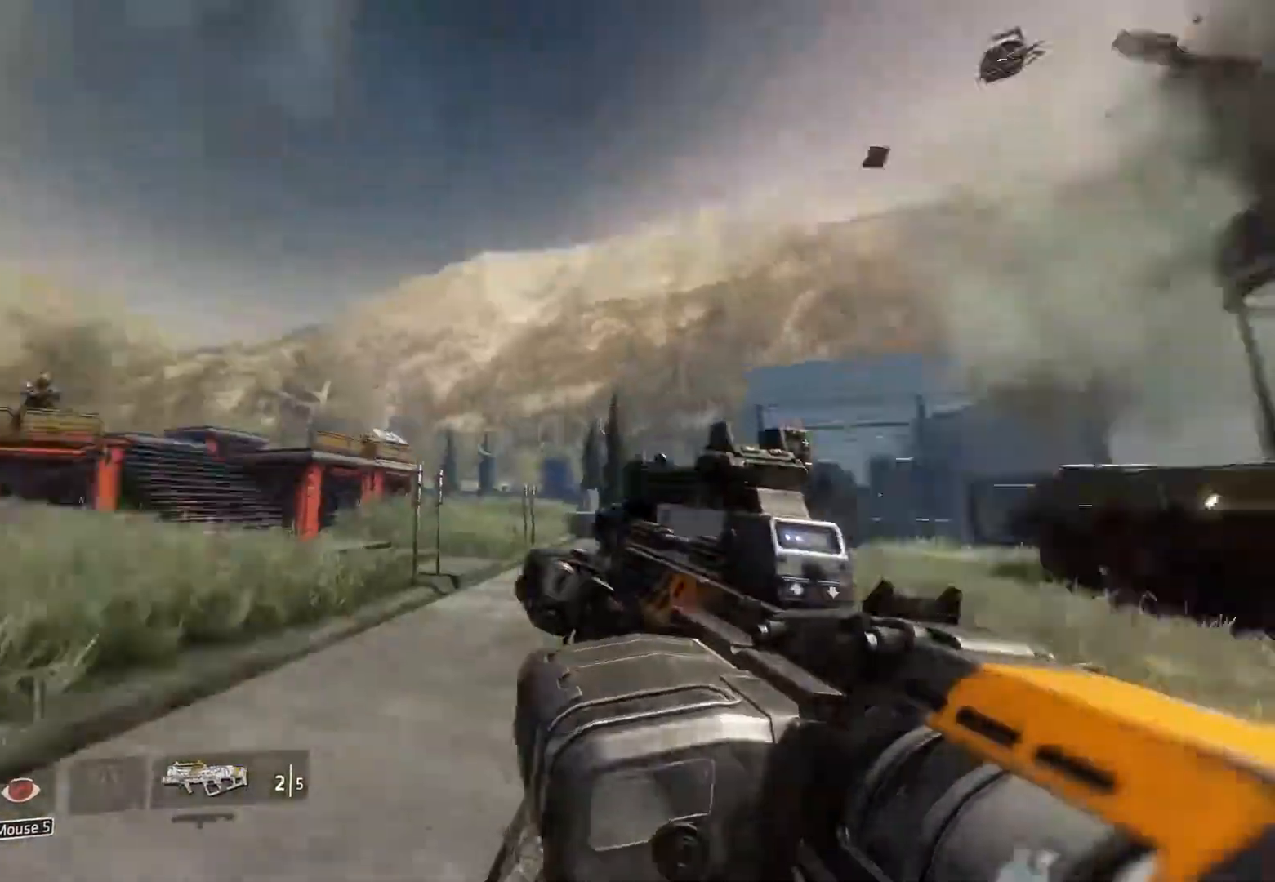
{"keys": ["shift", "w"], "mouse": [], "events": []}
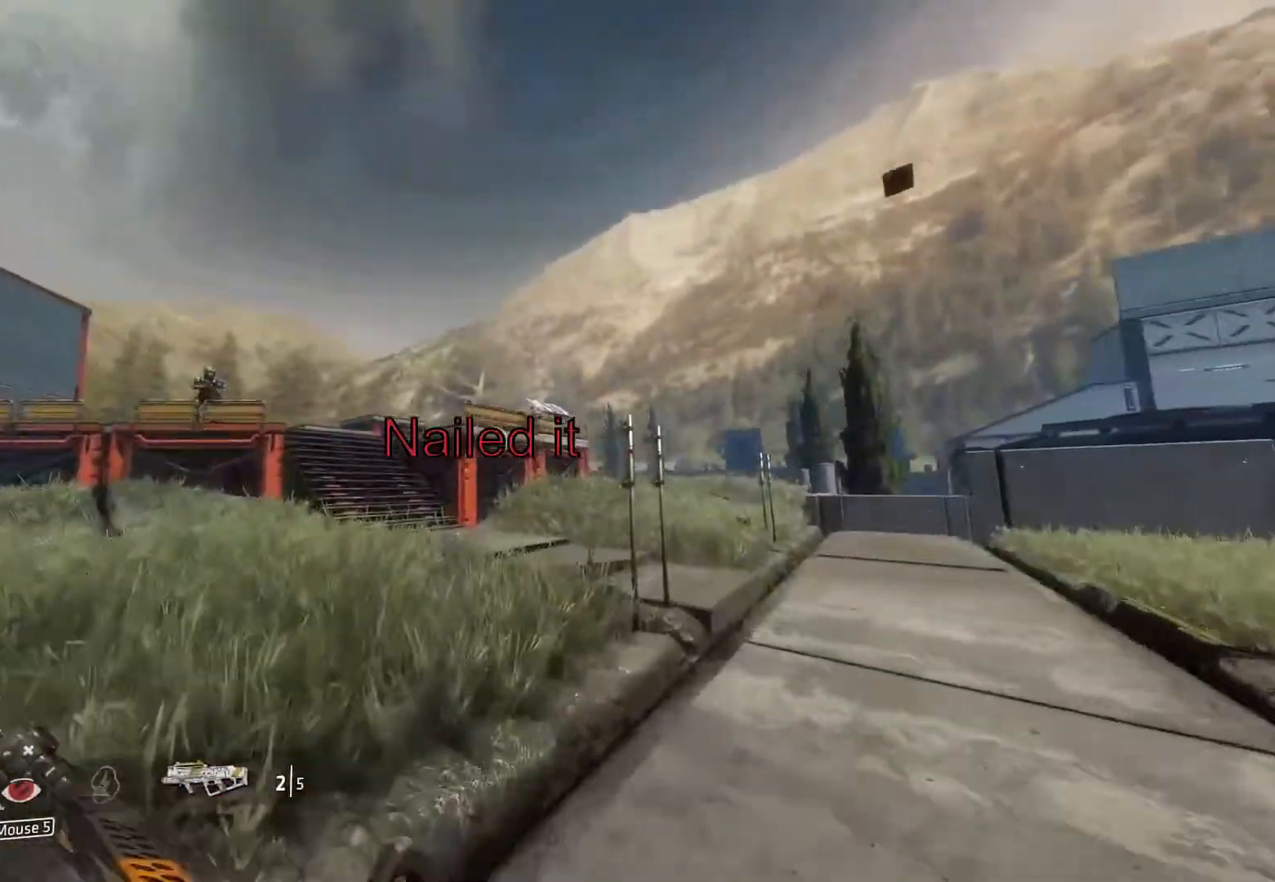
{"keys": ["shift", "w"], "mouse": [], "events": []}
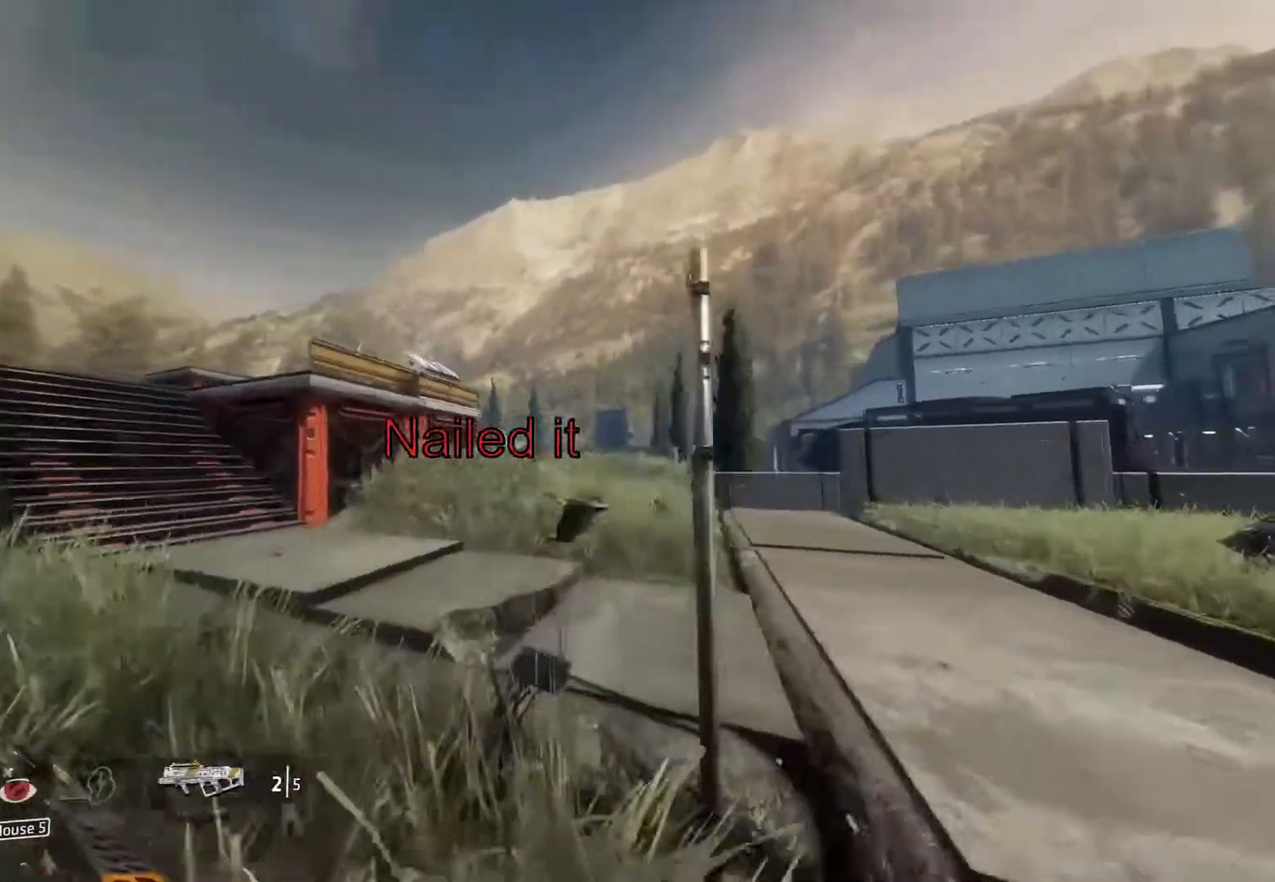
{"keys": ["ctrl"], "mouse": [], "events": [[33, "a", "down"], [33, "ctrl", "down"], [33, "shift", "up"], [33, "w", "up"], [333, "space", "down"], [383, "space", "up"], [433, "a", "up"]]}
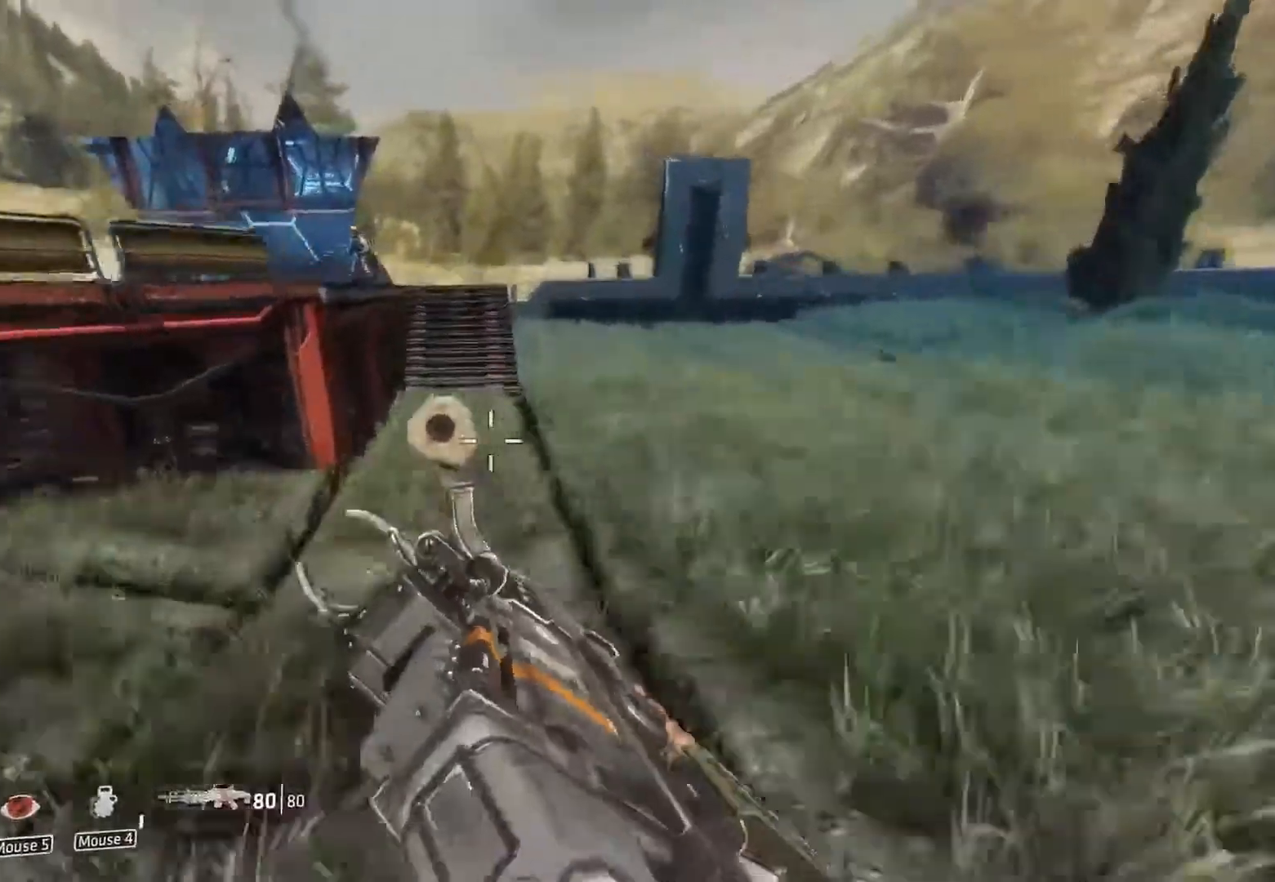
{"keys": ["a", "ctrl"], "mouse": [], "events": [[117, "space", "down"], [117, "w", "down"], [250, "space", "up"], [300, "a", "down"], [400, "w", "up"]]}
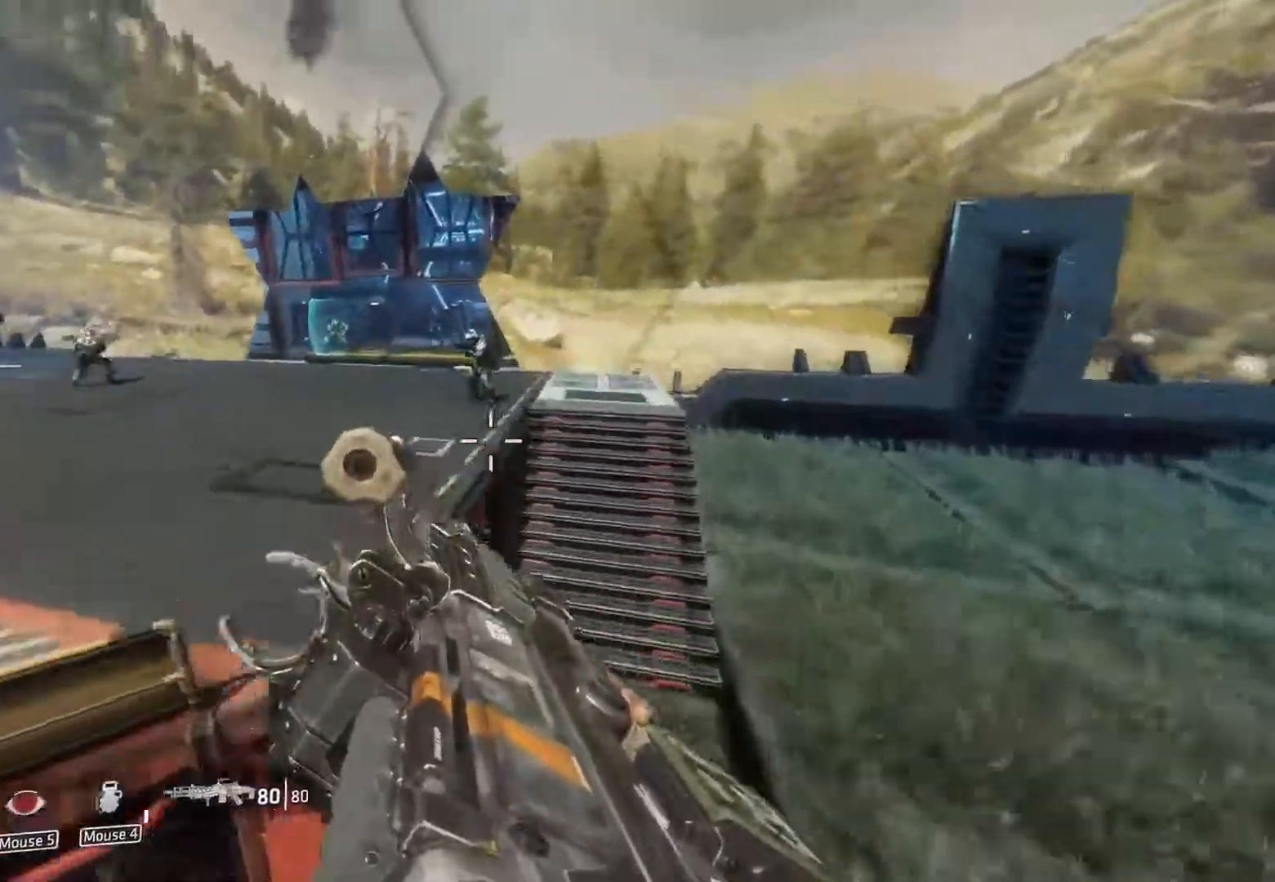
{"keys": ["ctrl", "d"], "mouse": [], "events": [[317, "a", "up"], [367, "d", "down"]]}
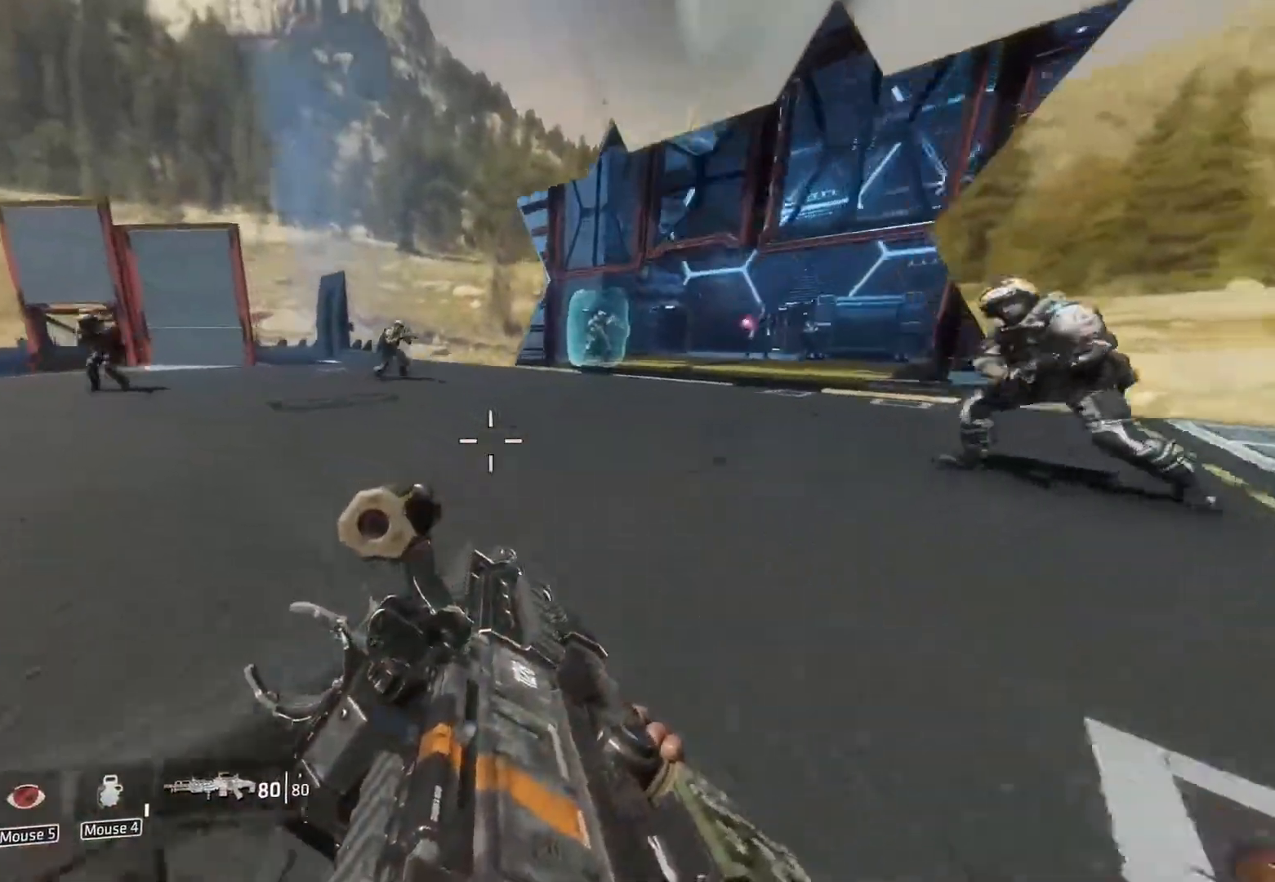
{"keys": ["ctrl", "d"], "mouse": [], "events": [[100, "space", "down"], [200, "space", "up"]]}